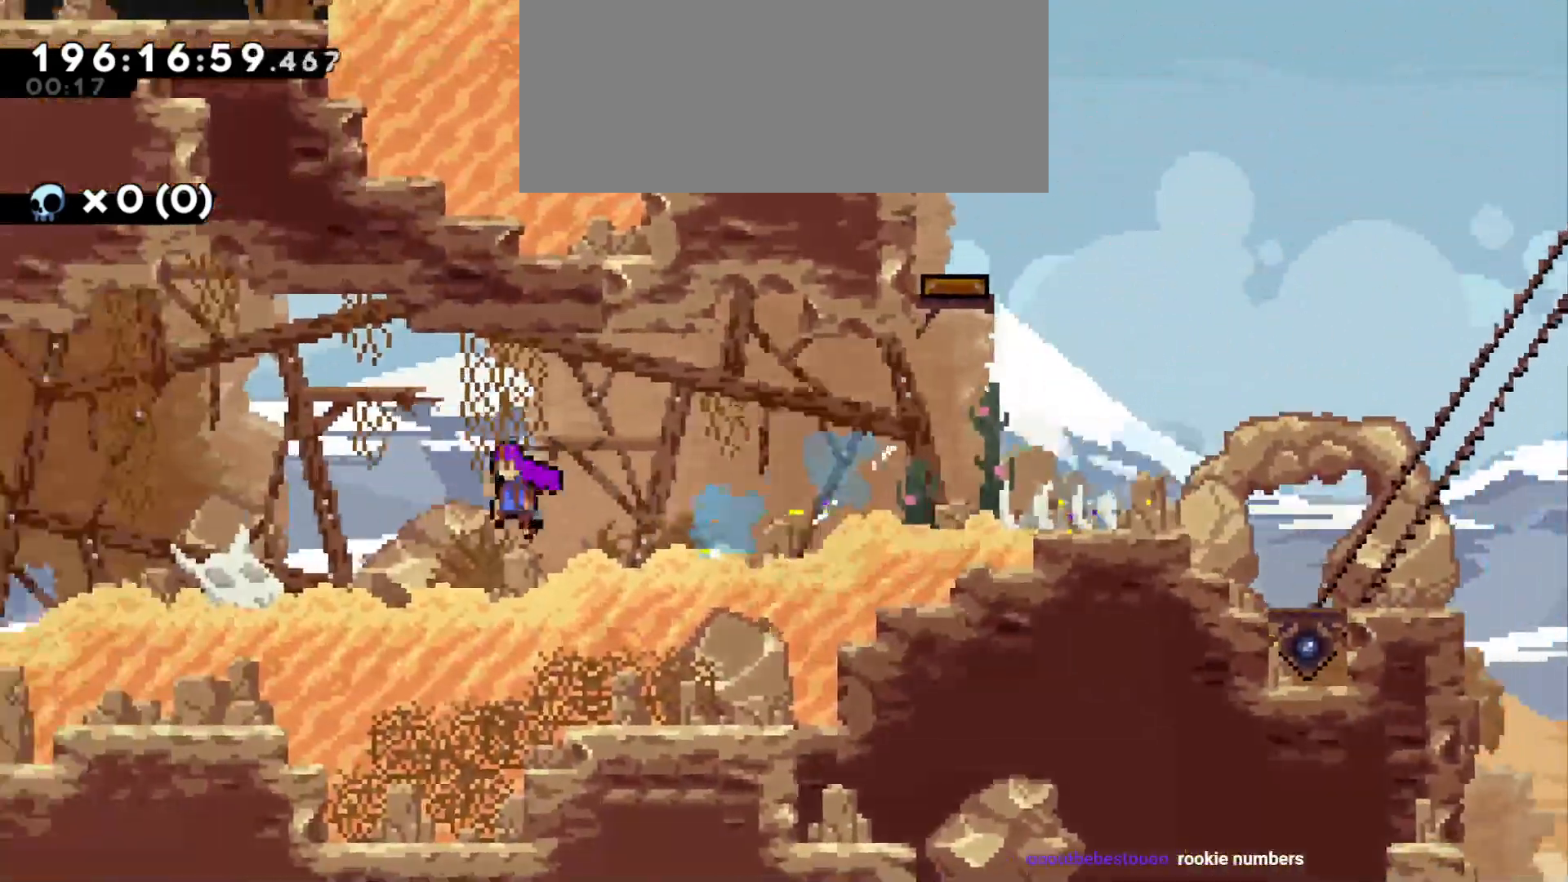
Gameplay with keyboard; each line is a JSON object with the keys held at the frame after it. "events" lists presses ("down") and releases ("up") of "a", "d", "dash", "demo", "grab", "grab2", "jump", "jump2", "s" and "w" between this image and that frame as [ms after this image, input, new state], when the widget could be followed in between. No other keys are recorded. Mouse input is not recorded. Key names are as the overlay labels them; some are game actions (e.g. jump) rather than physical keys.
{"keys": ["a", "grab", "s"], "events": [[100, "s", "down"], [183, "grab", "down"], [216, "jump", "up"]]}
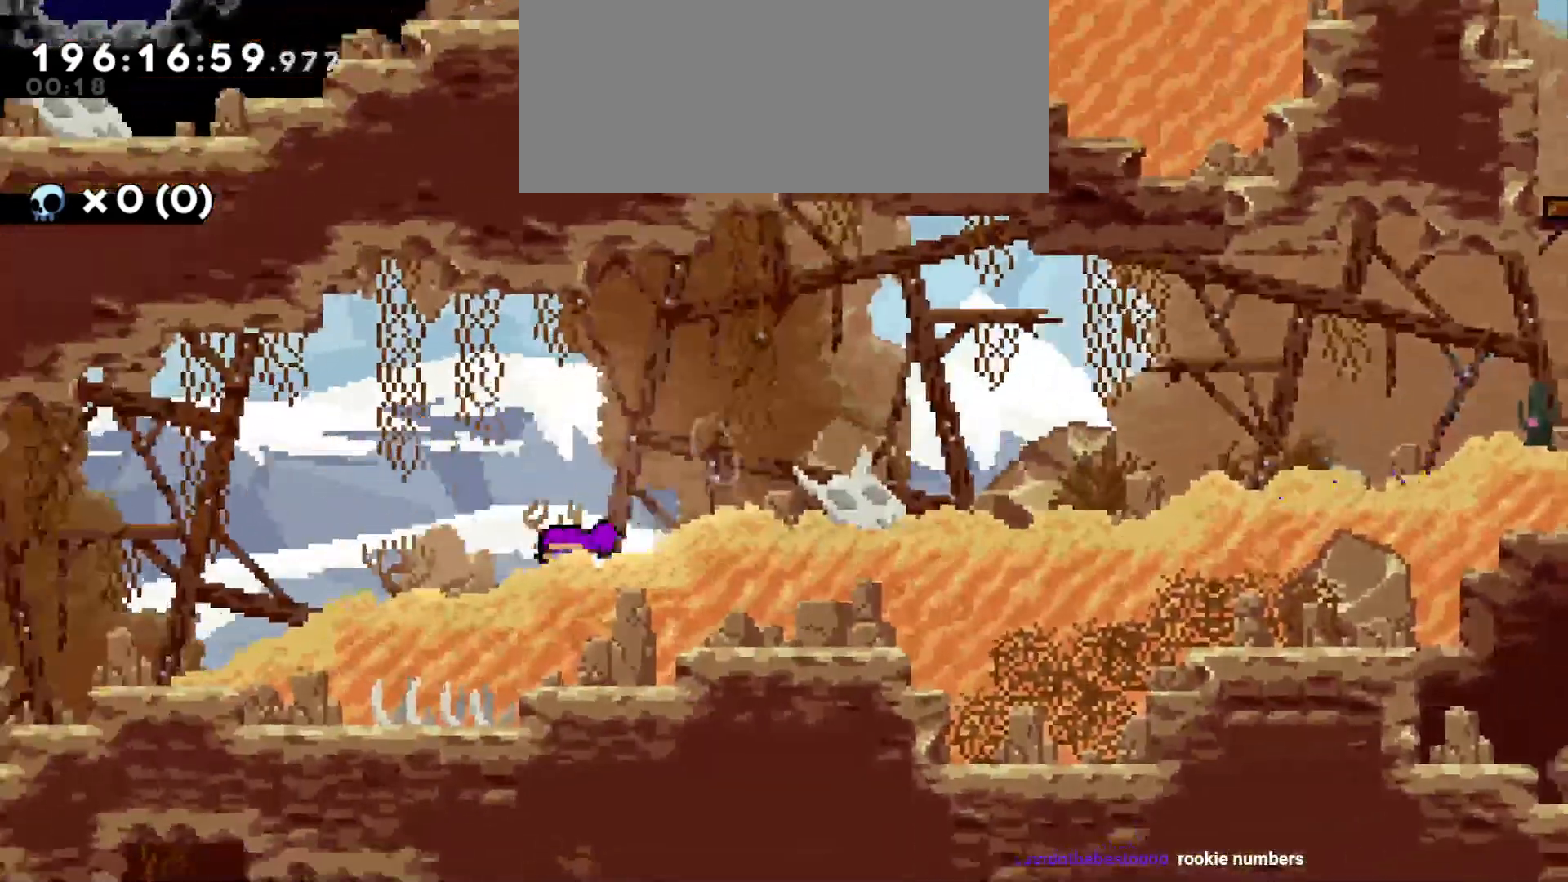
{"keys": ["a", "grab", "jump", "s"], "events": [[100, "dash", "down"], [250, "jump", "down"], [283, "dash", "up"]]}
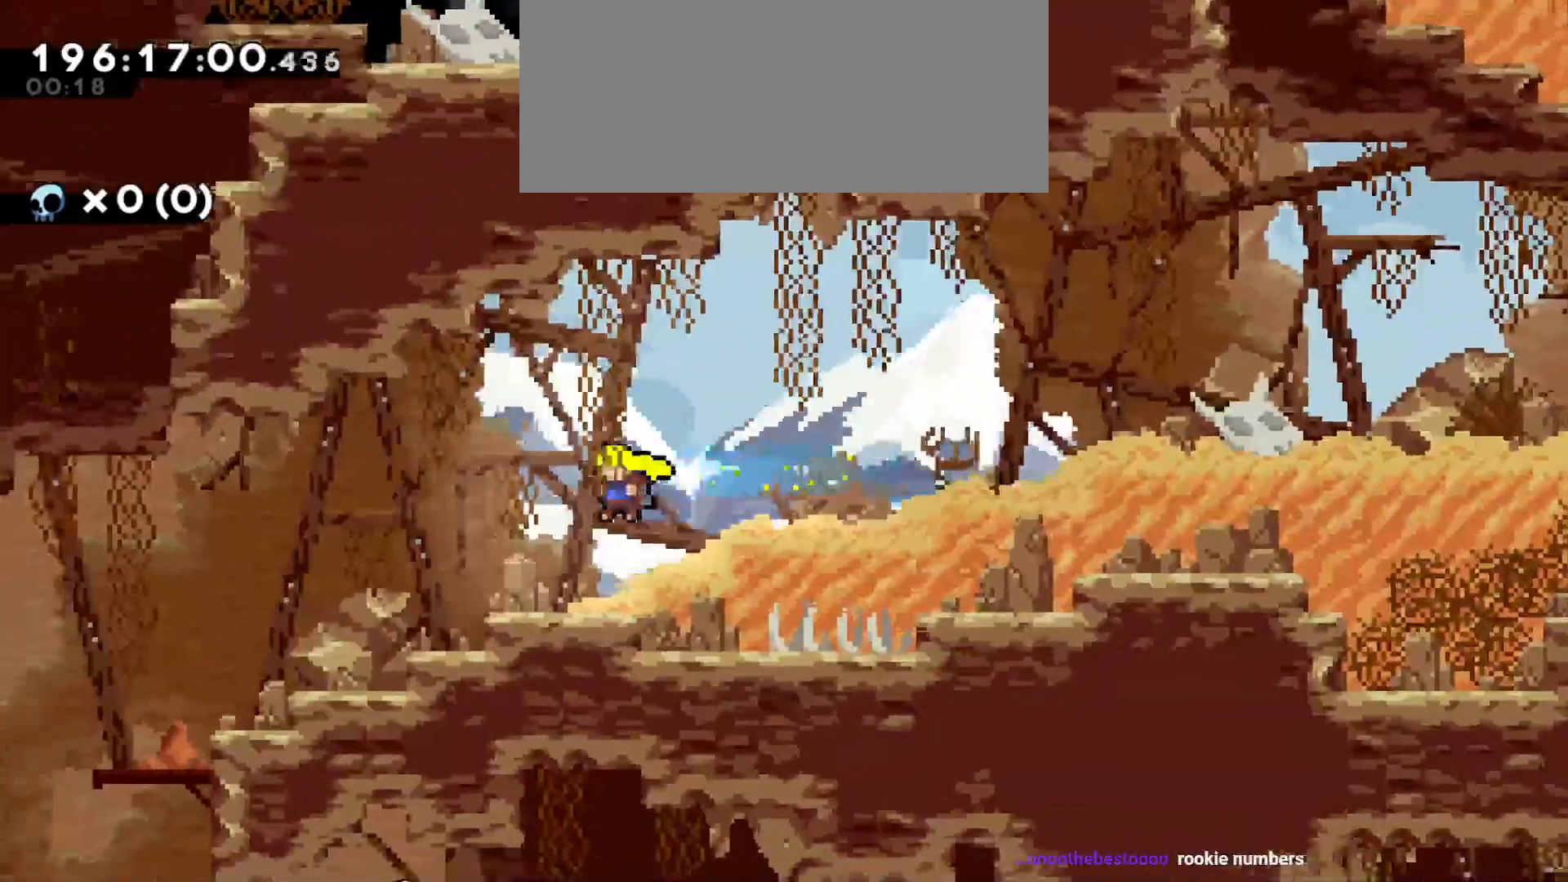
{"keys": ["a", "dash", "grab", "jump", "s"], "events": [[200, "jump", "up"], [333, "dash", "down"], [400, "jump", "down"]]}
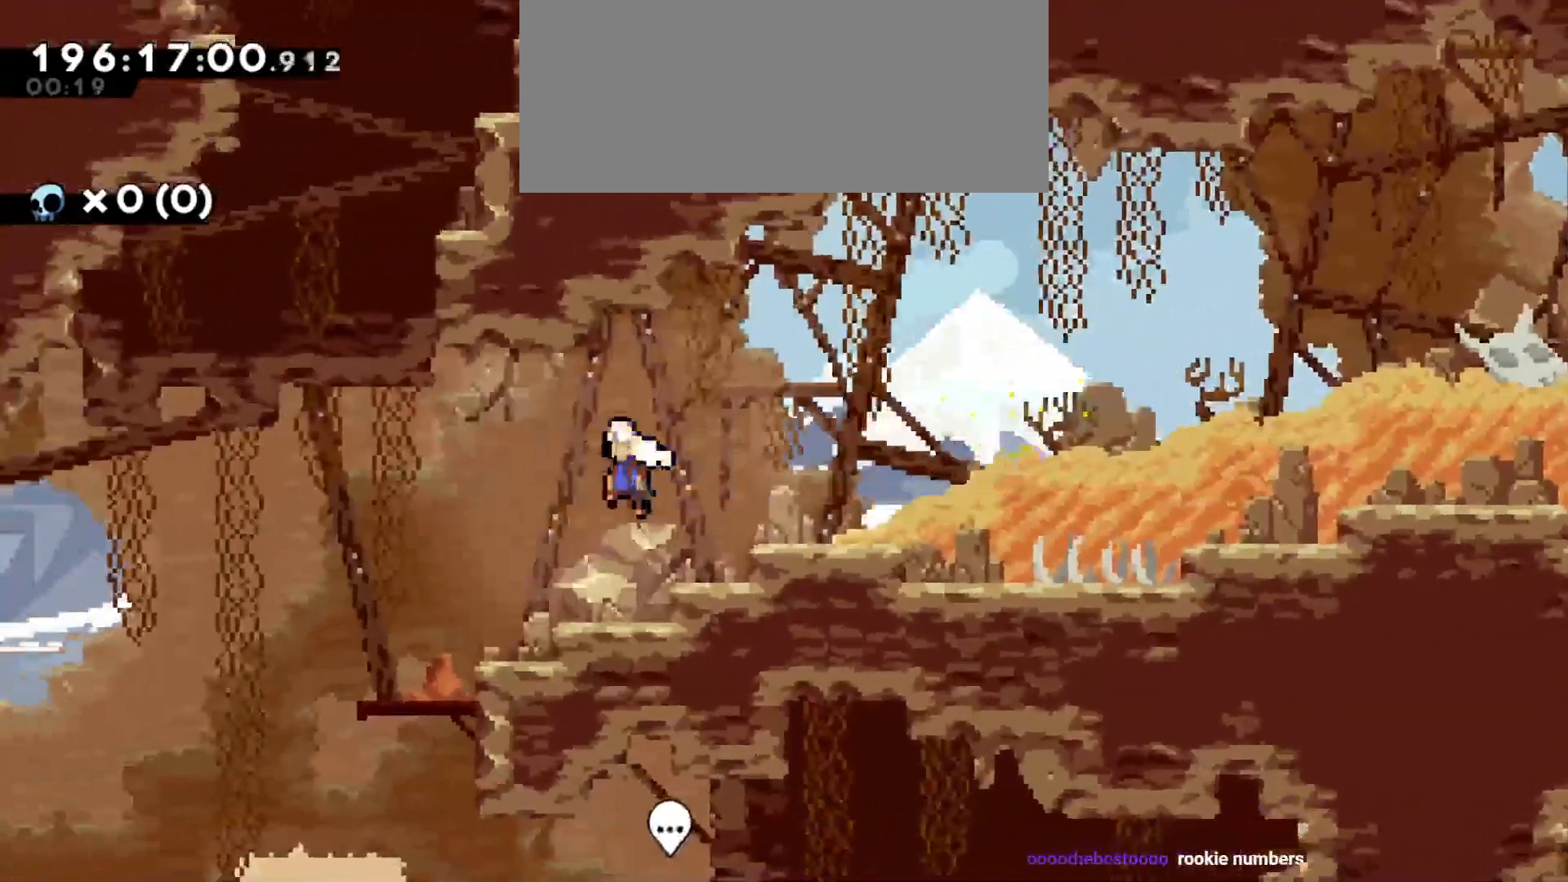
{"keys": ["d", "s"], "events": [[150, "s", "up"], [233, "grab", "up"], [316, "a", "up"], [383, "d", "down"], [383, "dash", "up"], [383, "s", "down"], [400, "jump", "up"]]}
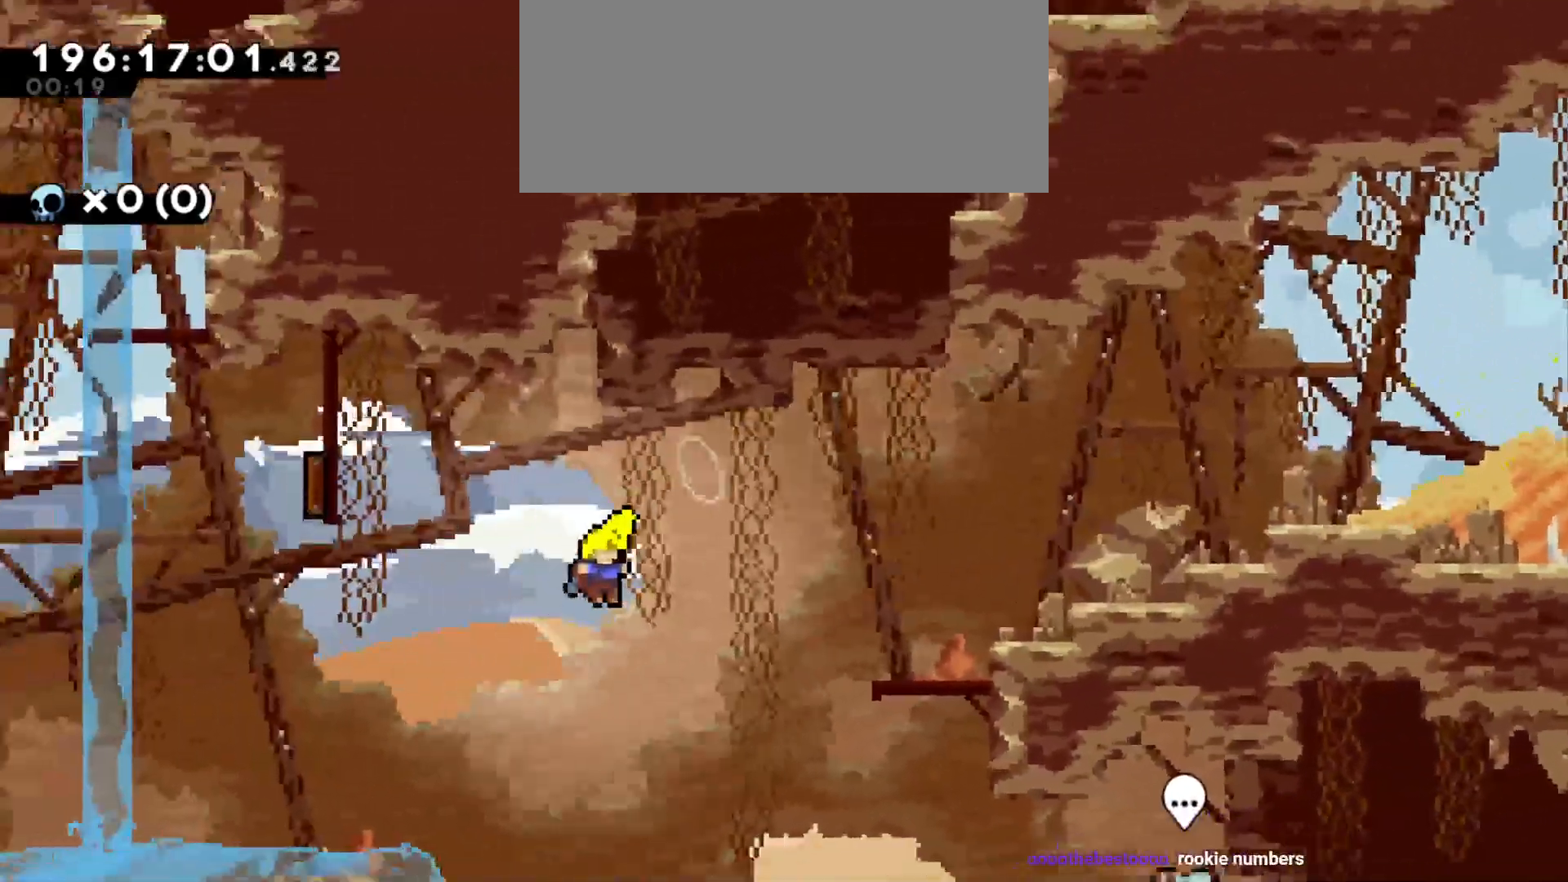
{"keys": ["a", "d"], "events": [[416, "s", "up"], [466, "a", "down"]]}